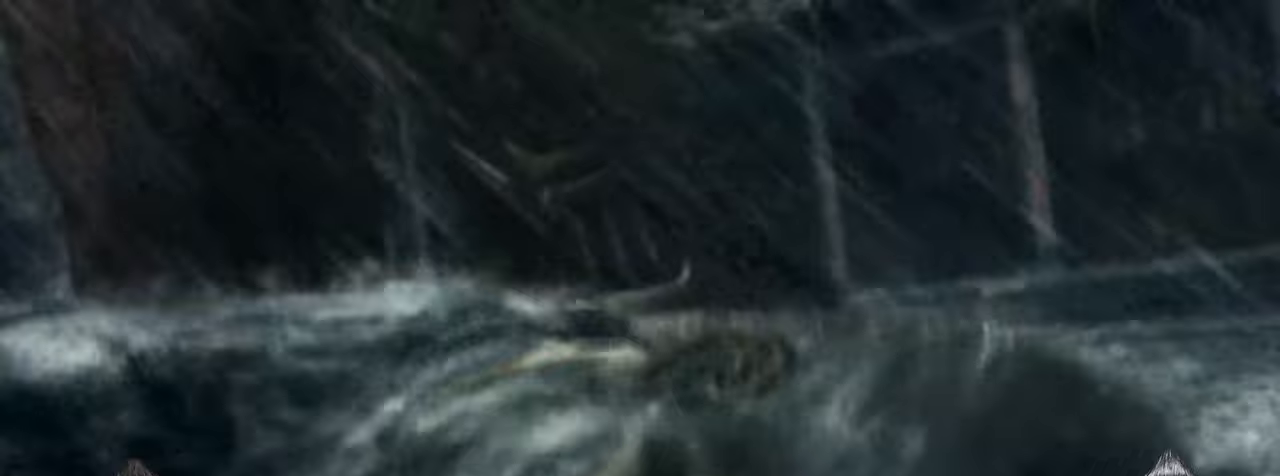
Gameplay with a controller (PlayStation layout); each line is a JSON object with the inputs held at the frame after it. "events" lists button and stick changes between this image and that frame as [ms after this image, input, new state], when the widget could be followed in between.
{"buttons": [], "left_stick": "center", "right_stick": "center", "events": []}
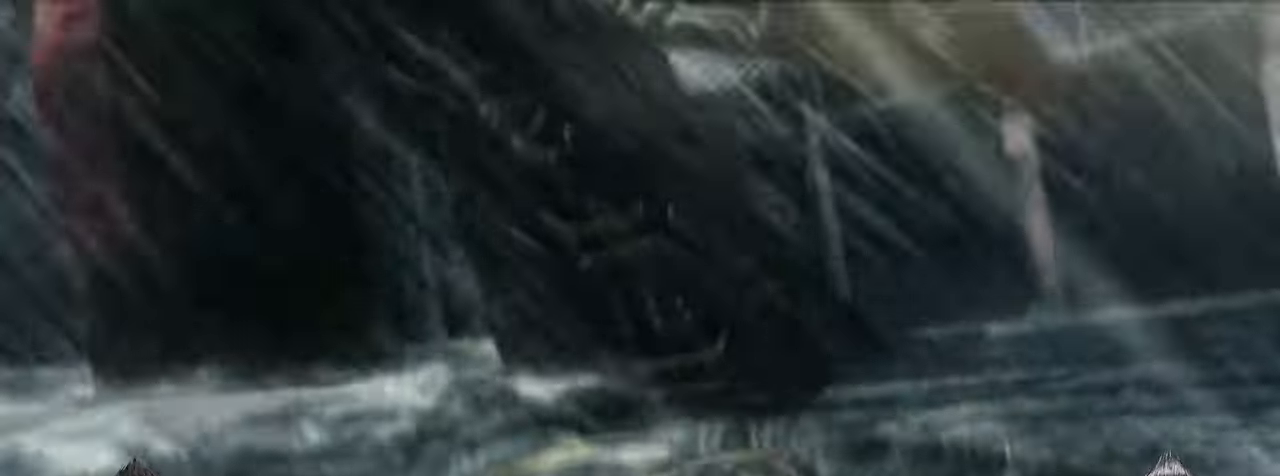
{"buttons": [], "left_stick": "center", "right_stick": "center", "events": []}
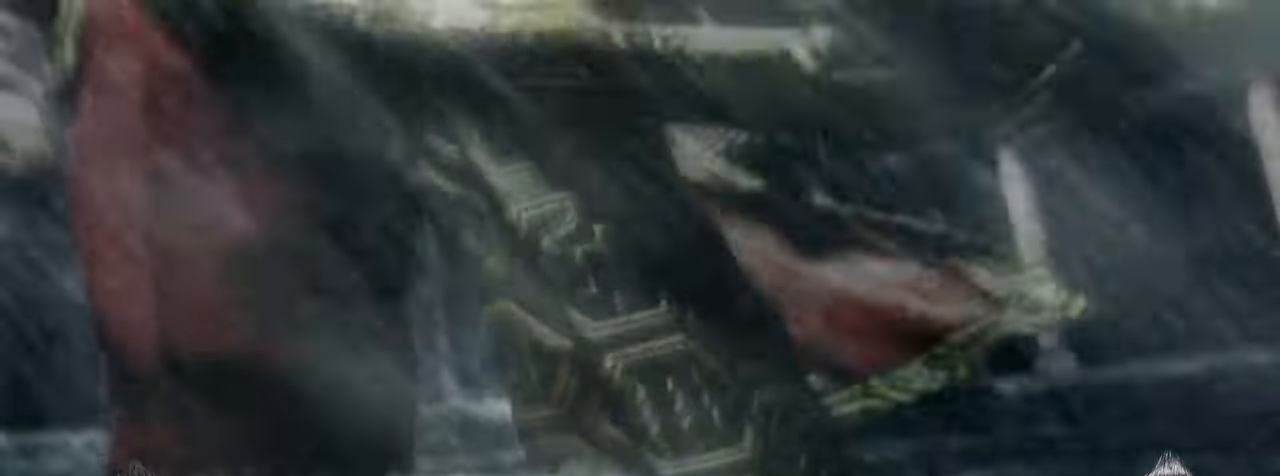
{"buttons": [], "left_stick": "center", "right_stick": "center", "events": []}
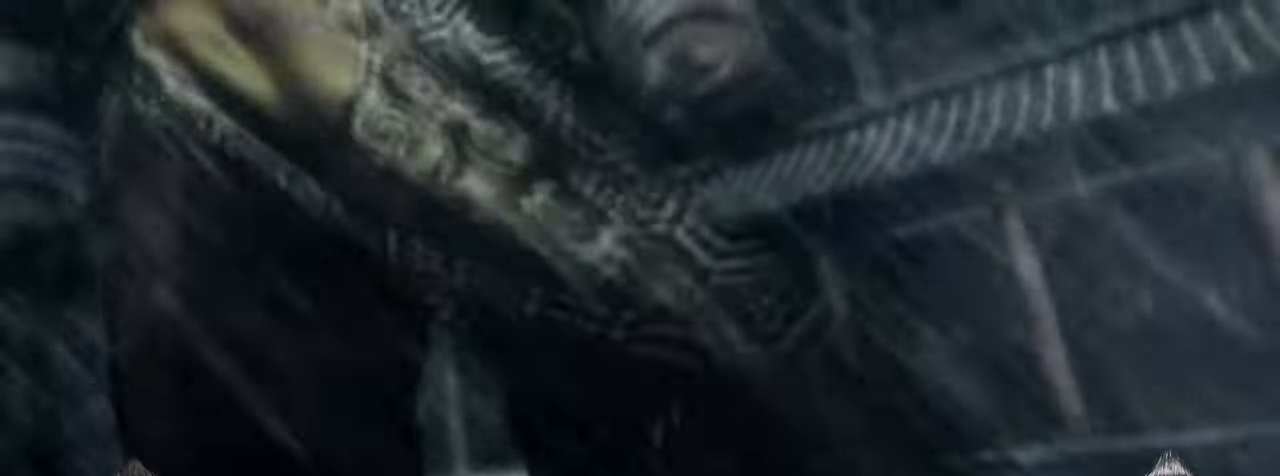
{"buttons": [], "left_stick": "center", "right_stick": "center", "events": [[233, "L1", "down"], [300, "L1", "up"]]}